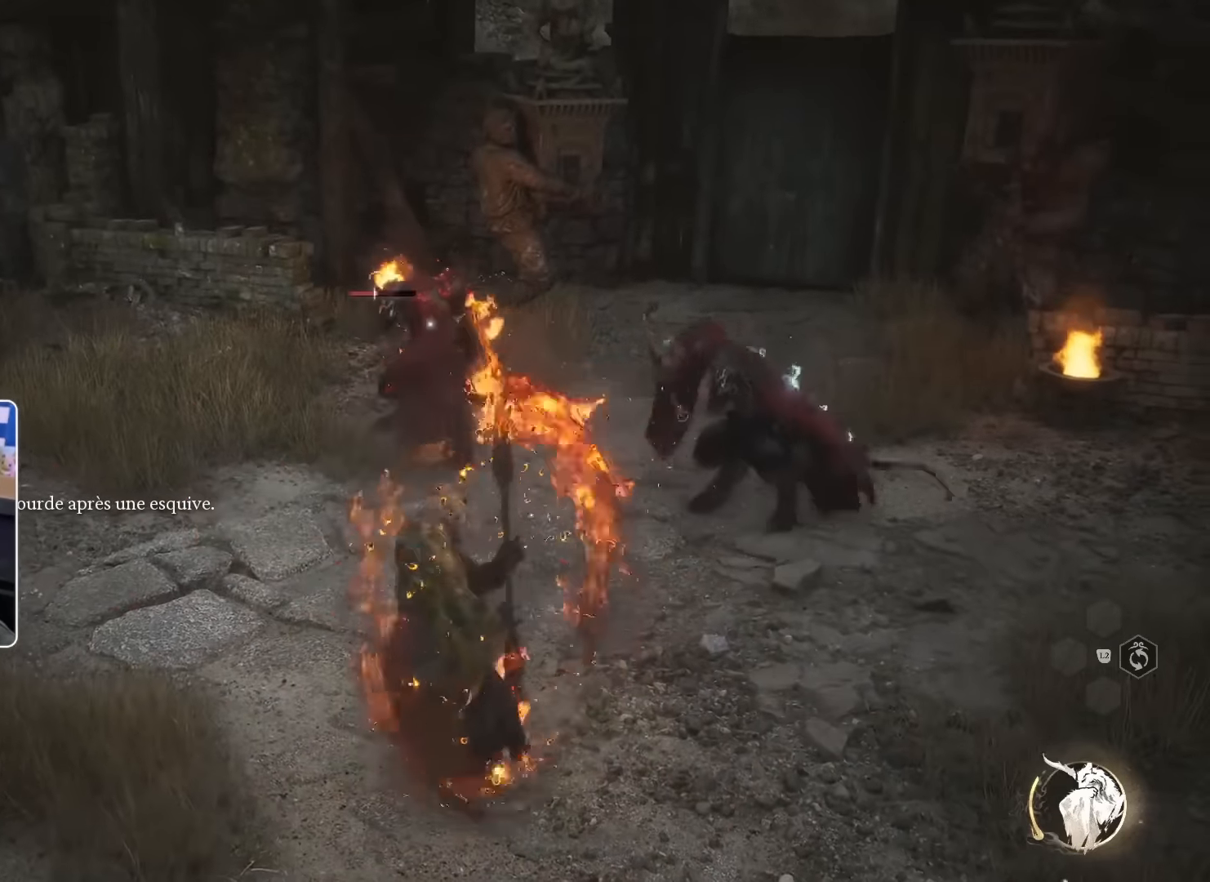
Gameplay with a controller (PlayStation layout); each line is a JSON object with the inputs held at the frame after it (dt_ms = milliseconds from this image to that frame). "events" lists button and stick changes between this image and that frame as [ms after this image, input, new state], when the widget could be followed in between. Not read: L3.
{"dt_ms": 500, "buttons": [], "left_stick": "up-right", "right_stick": "center", "events": [[66, "R2", "down"], [200, "R2", "up"]]}
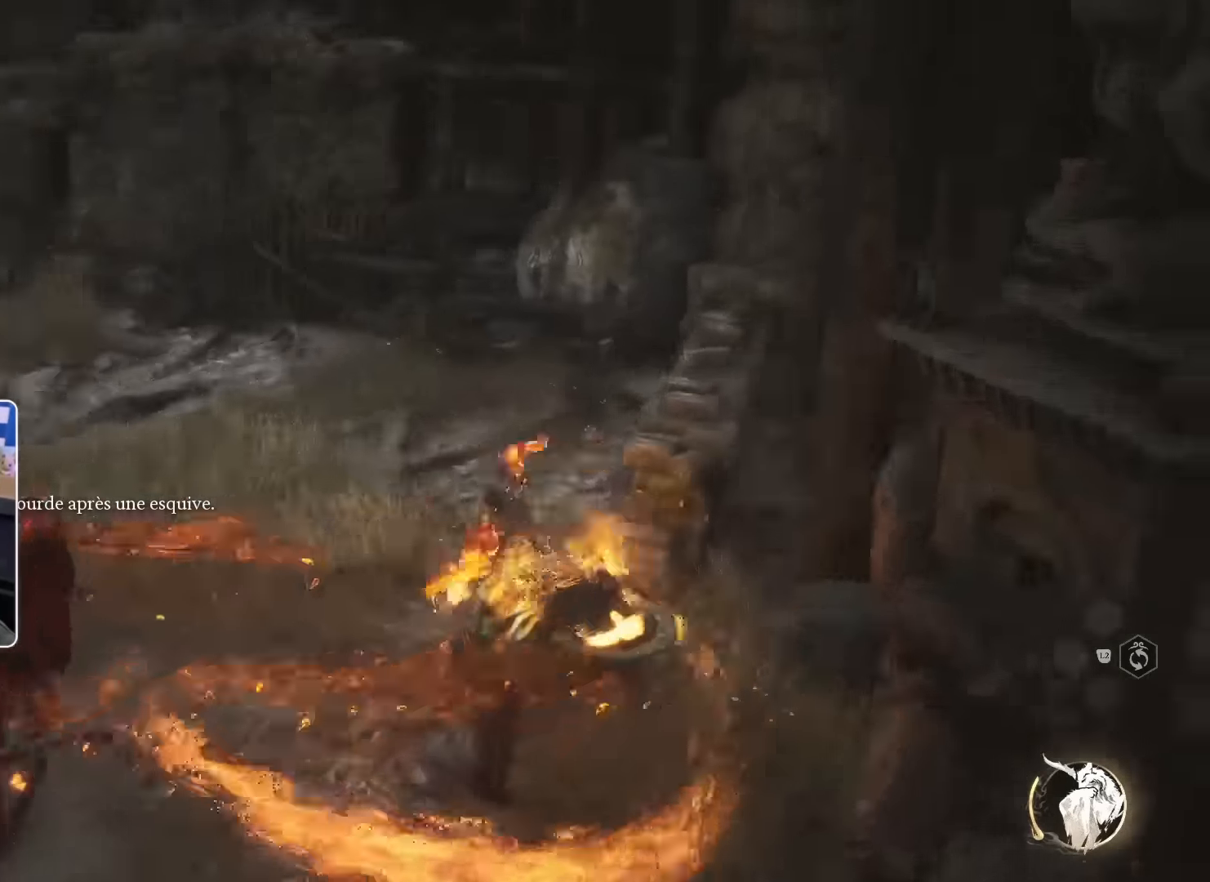
{"dt_ms": 500, "buttons": ["CIRCLE"], "left_stick": "up-left", "right_stick": "center", "events": [[200, "left_stick", "center"], [316, "left_stick", "up-left"], [483, "CIRCLE", "down"]]}
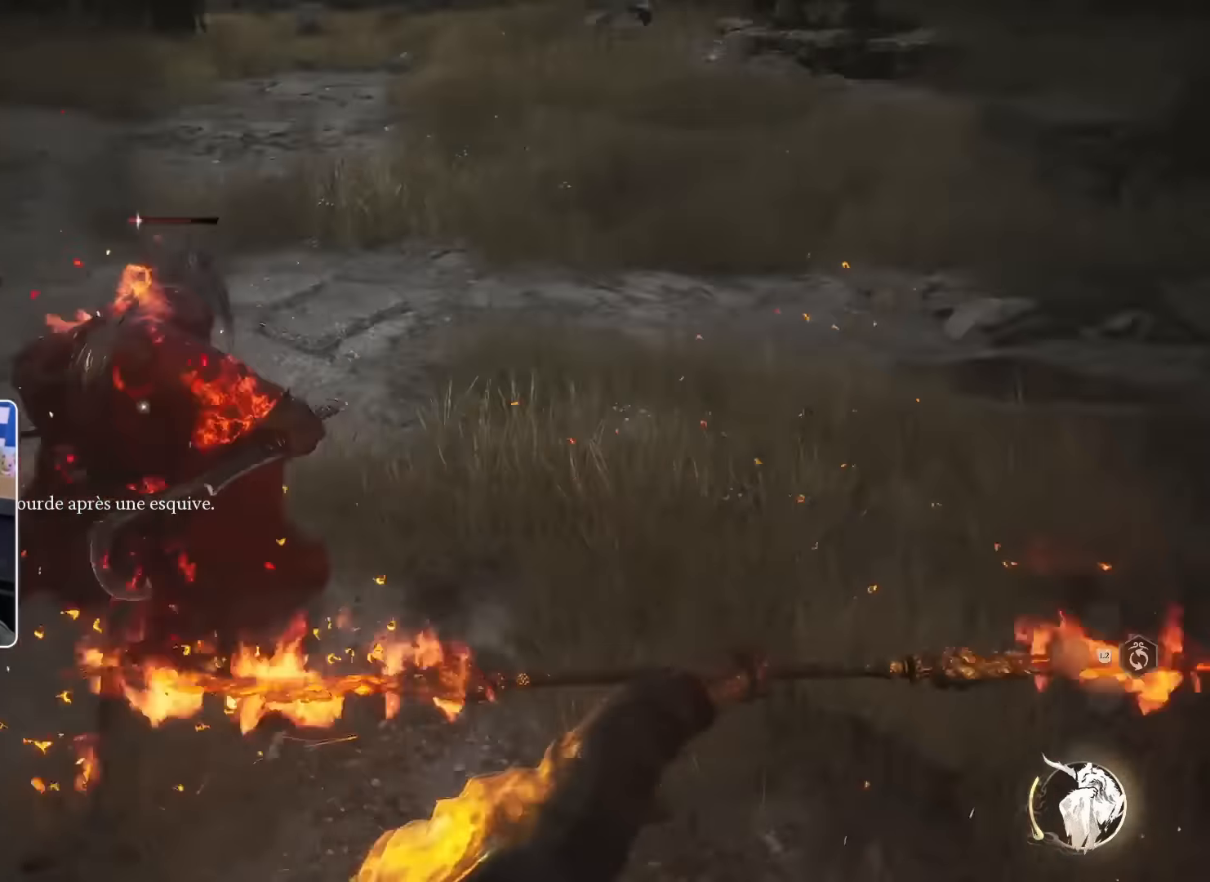
{"dt_ms": 500, "buttons": ["R2"], "left_stick": "left", "right_stick": "center", "events": [[83, "CIRCLE", "up"], [316, "left_stick", "left"], [350, "R2", "down"]]}
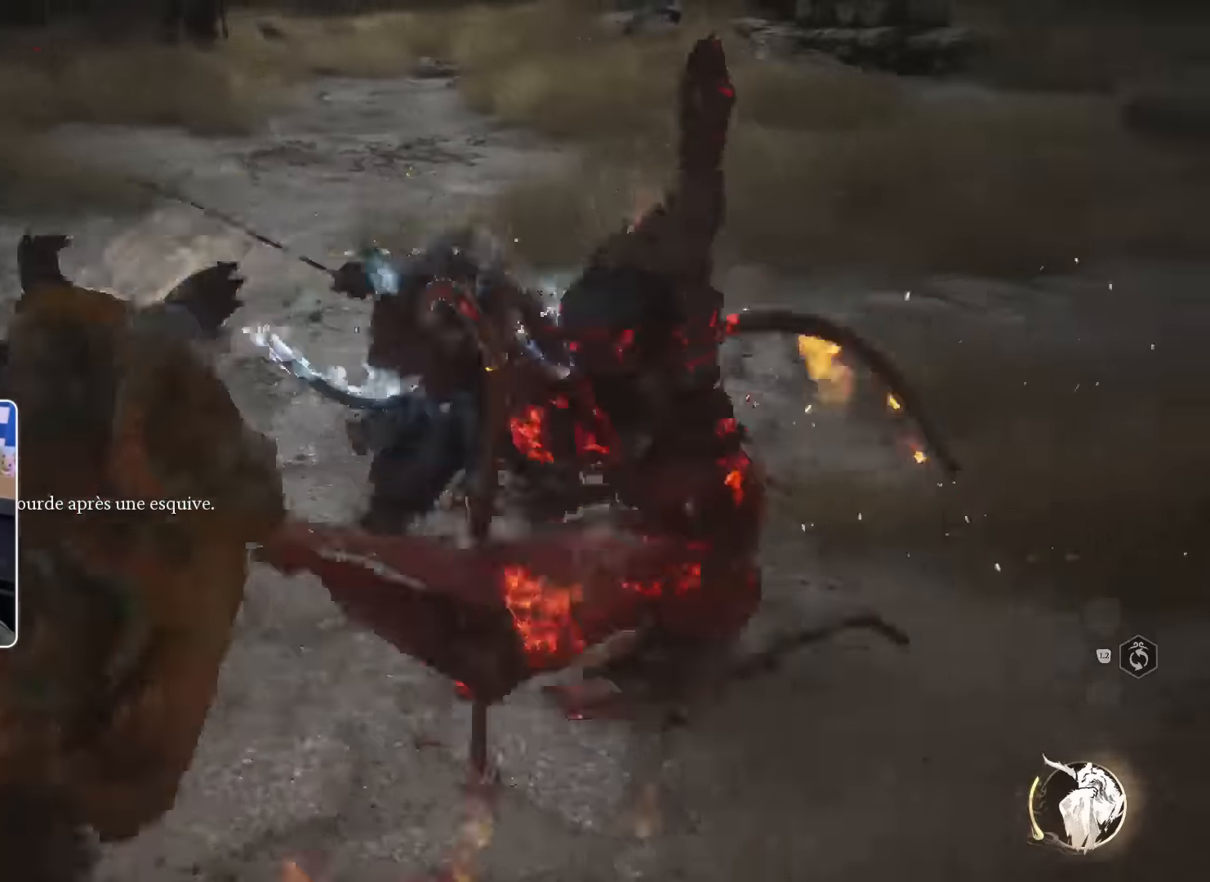
{"dt_ms": 500, "buttons": ["R2"], "left_stick": "up", "right_stick": "center", "events": [[316, "left_stick", "up-left"], [483, "left_stick", "up"]]}
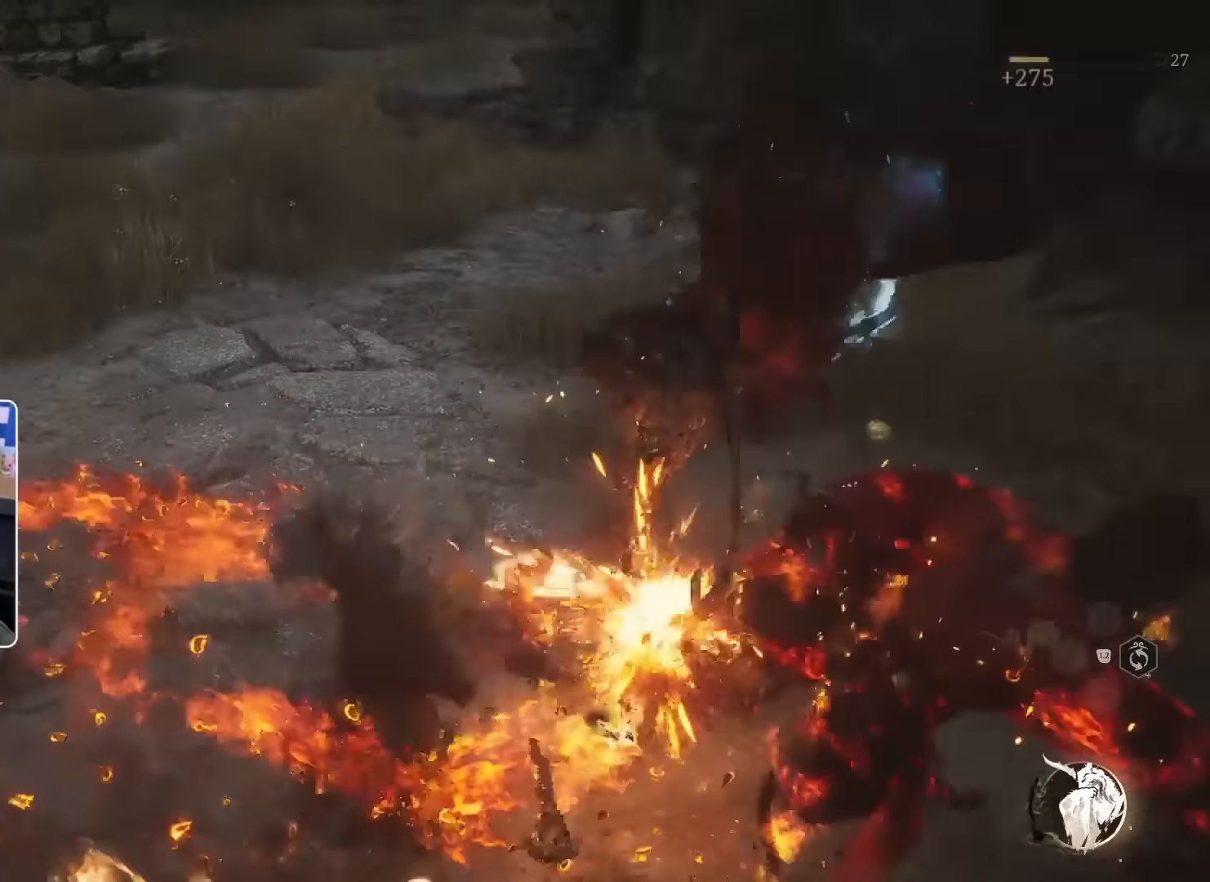
{"dt_ms": 500, "buttons": [], "left_stick": "up", "right_stick": "center", "events": [[133, "R2", "up"]]}
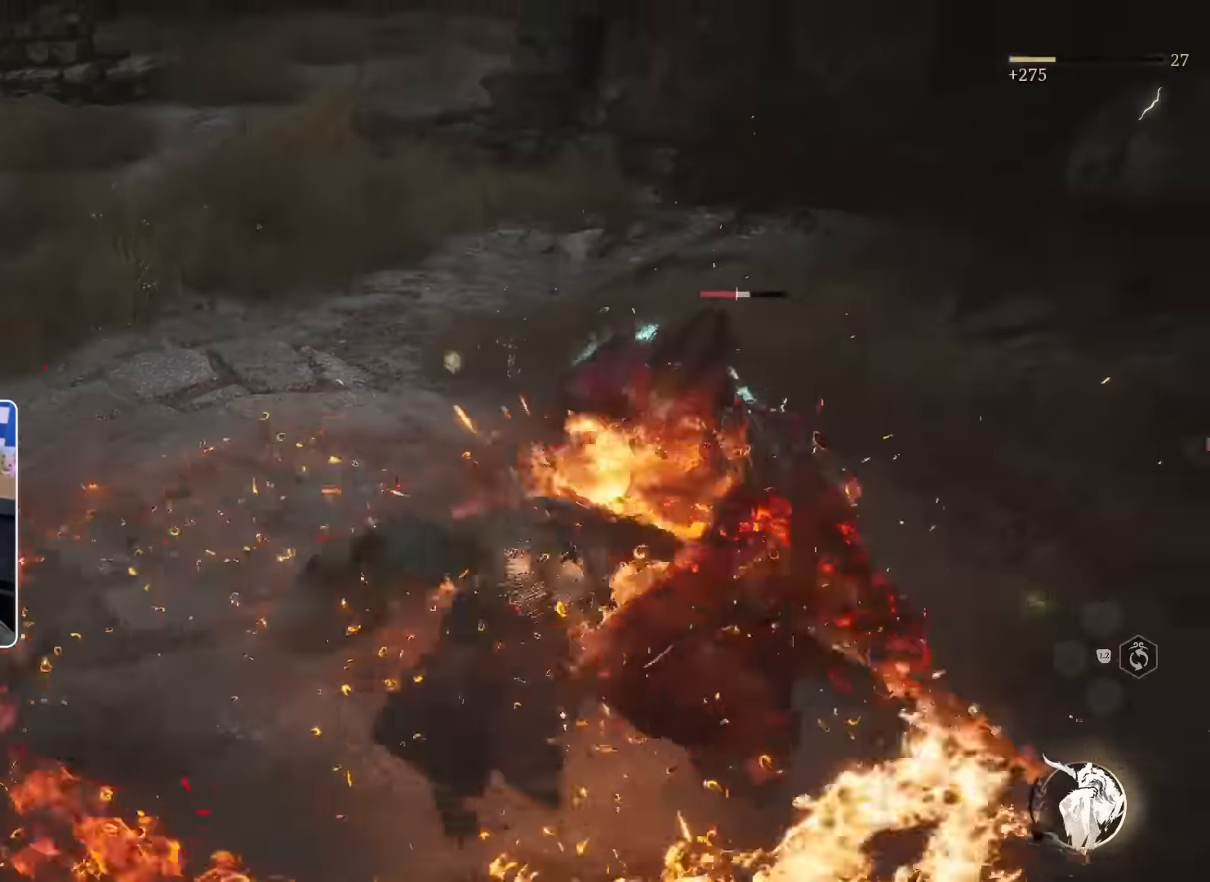
{"dt_ms": 500, "buttons": [], "left_stick": "up", "right_stick": "center", "events": [[234, "R2", "down"], [367, "R2", "up"]]}
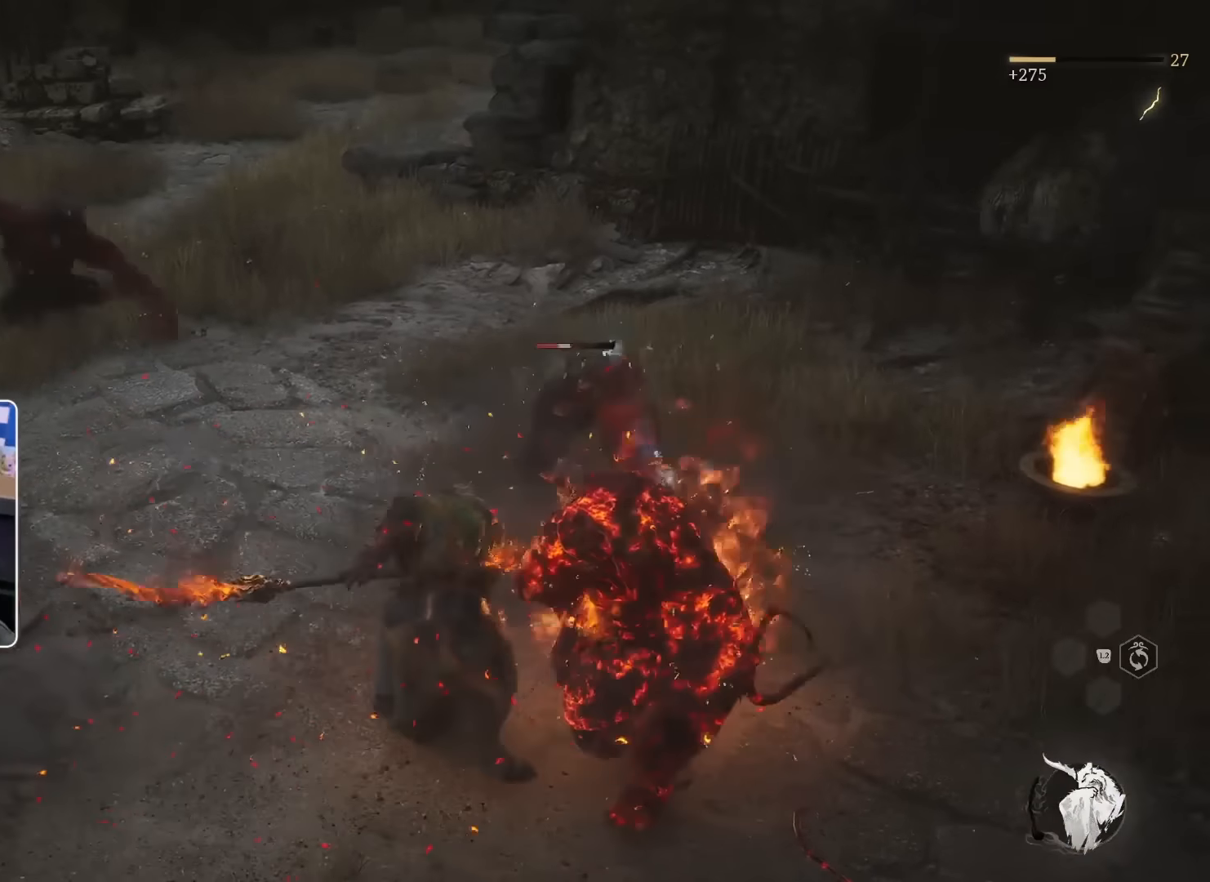
{"dt_ms": 500, "buttons": ["R2"], "left_stick": "up-left", "right_stick": "center", "events": [[100, "CIRCLE", "down"], [167, "left_stick", "up-left"], [217, "CIRCLE", "up"], [284, "R2", "down"], [417, "R2", "up"], [484, "R2", "down"]]}
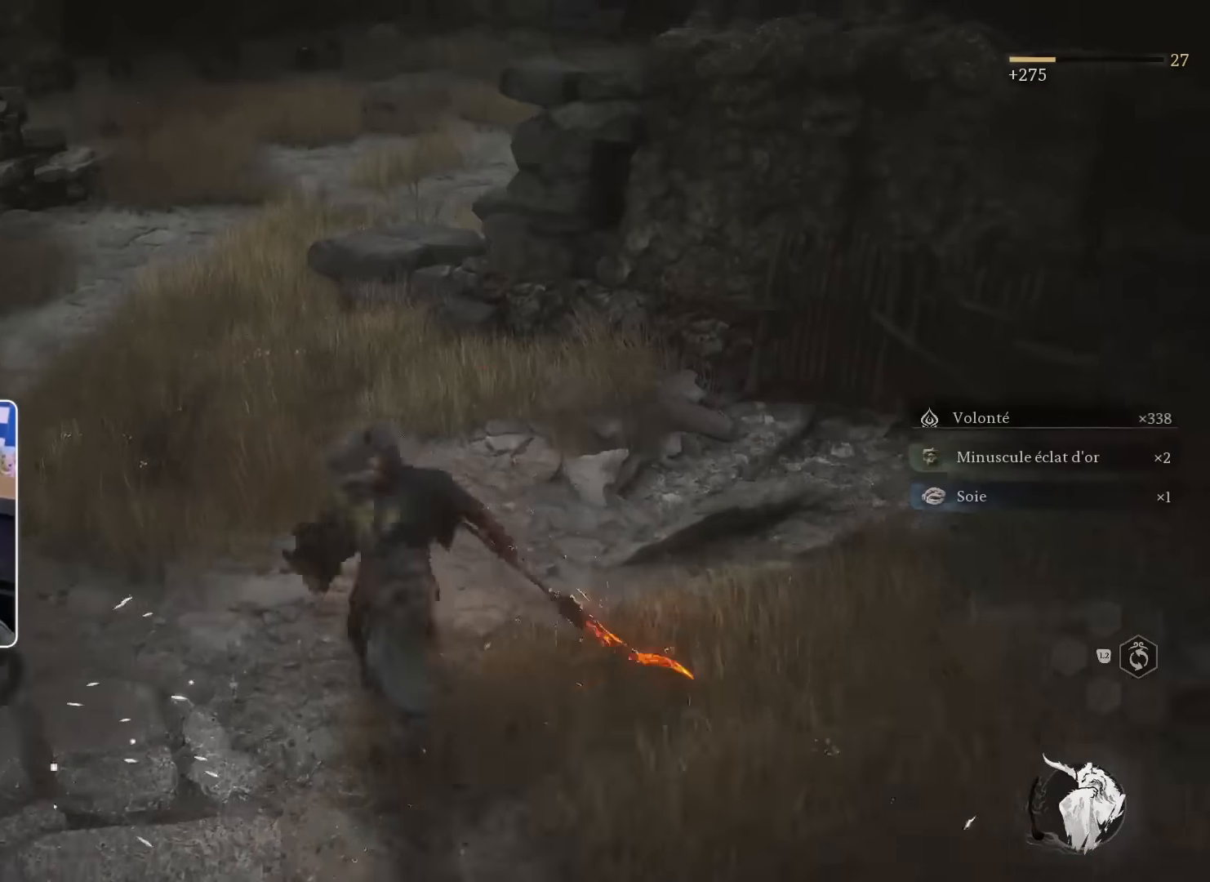
{"dt_ms": 1000, "buttons": [], "left_stick": "down-left", "right_stick": "down-left"}